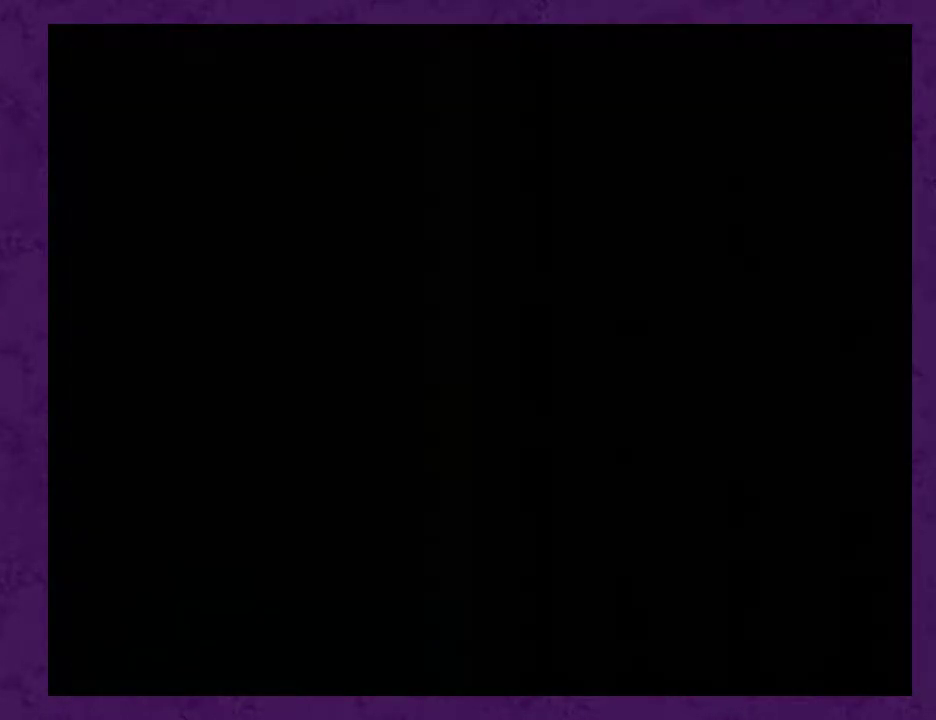
Gameplay with a controller (Nintendo layout); each line is a JSON object with the inputs held at the frame after it. "events" lists button and stick changes between this image and that frame as [ms after this image, input, new state], when the widget could be followed in between. Not read: L3 R3.
{"buttons": ["A"], "events": []}
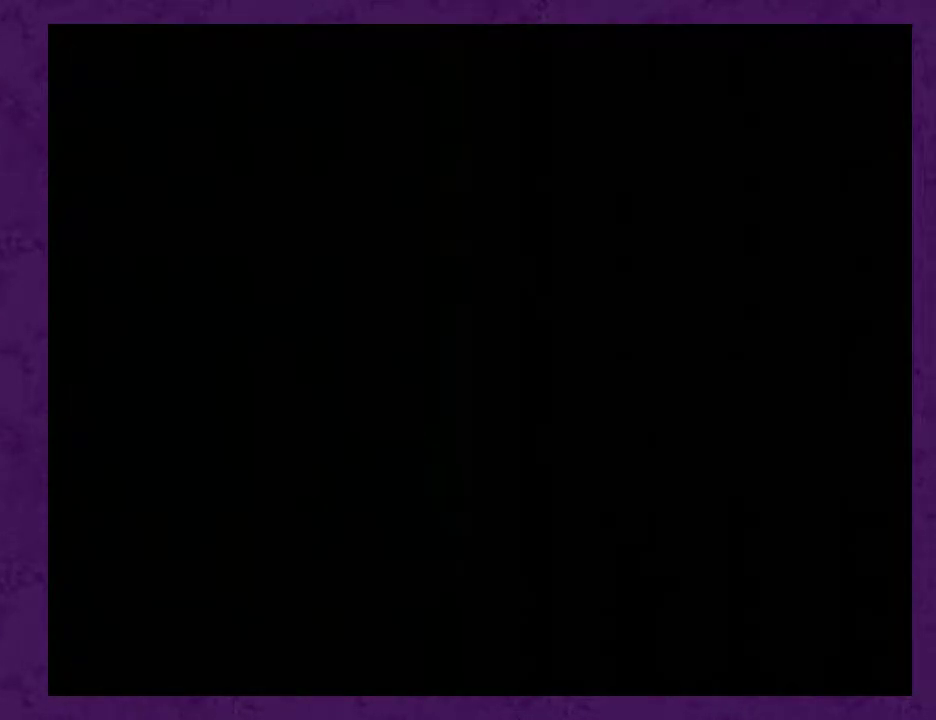
{"buttons": ["A"], "events": []}
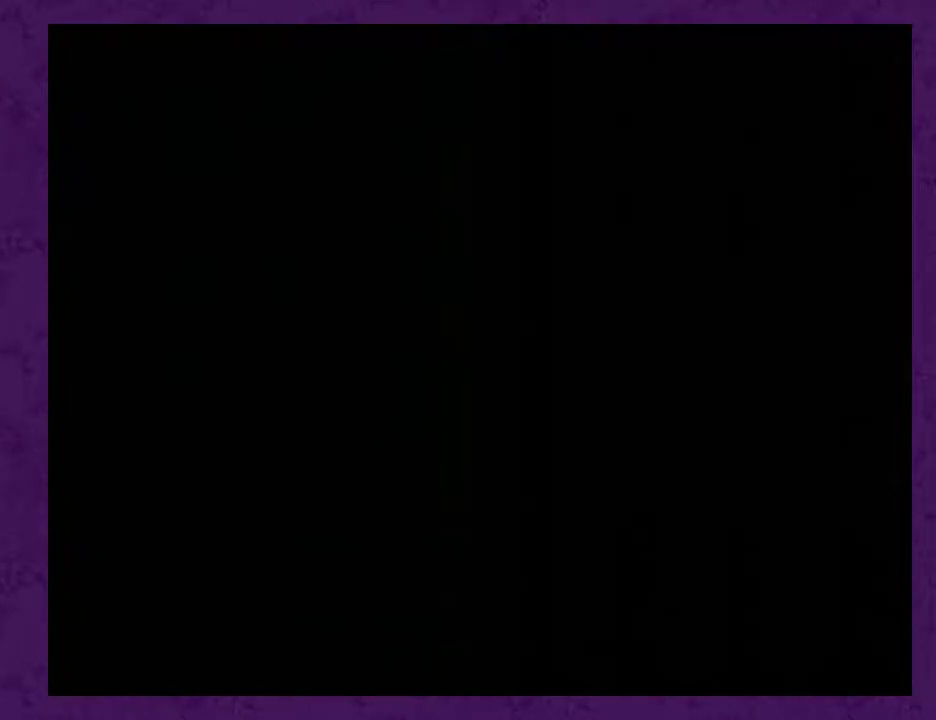
{"buttons": ["A"], "events": []}
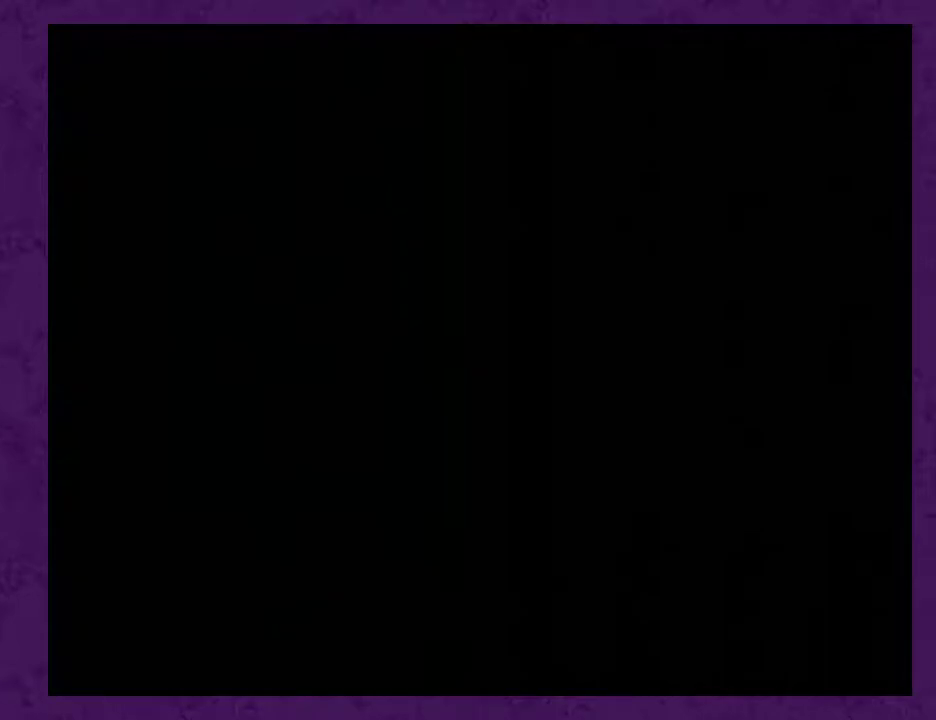
{"buttons": ["A"], "events": []}
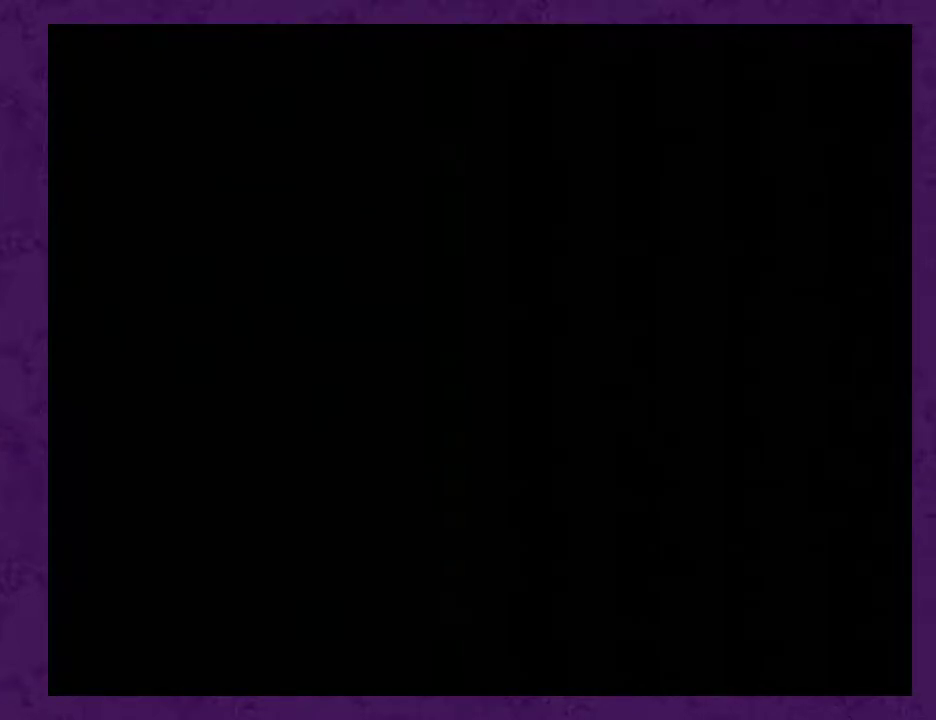
{"buttons": ["A"], "events": []}
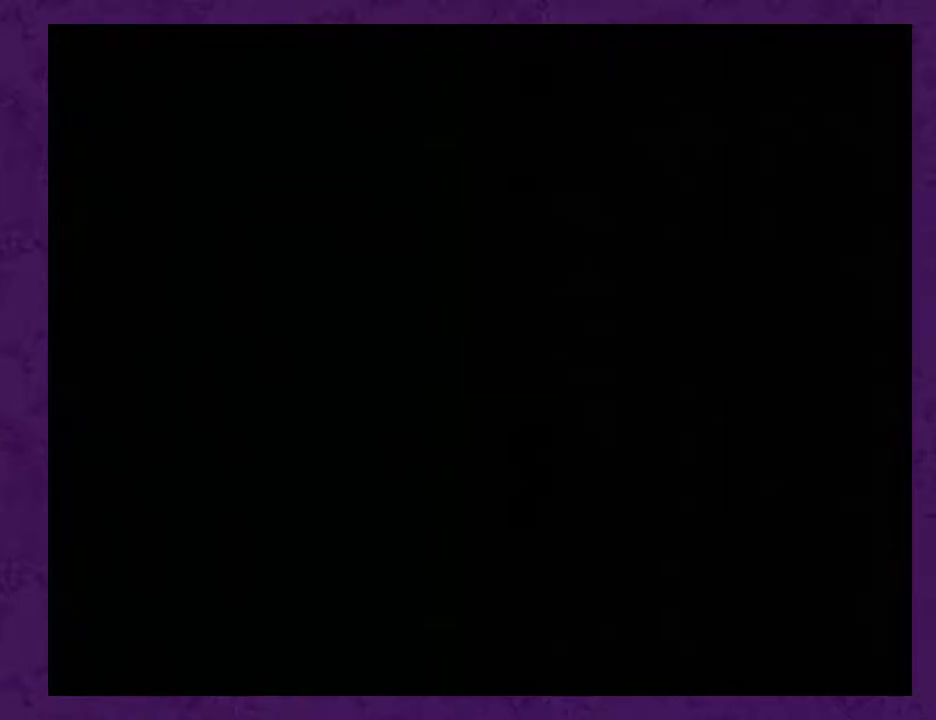
{"buttons": ["A"], "events": []}
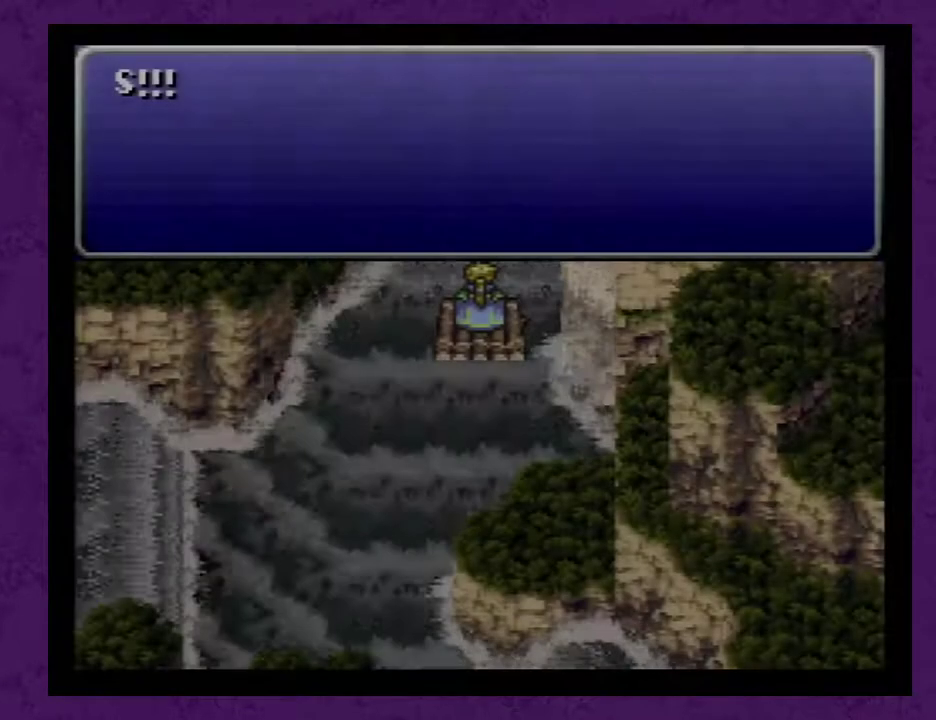
{"buttons": [], "events": [[217, "A", "up"], [233, "A", "down"], [333, "A", "up"], [433, "A", "down"], [483, "A", "up"]]}
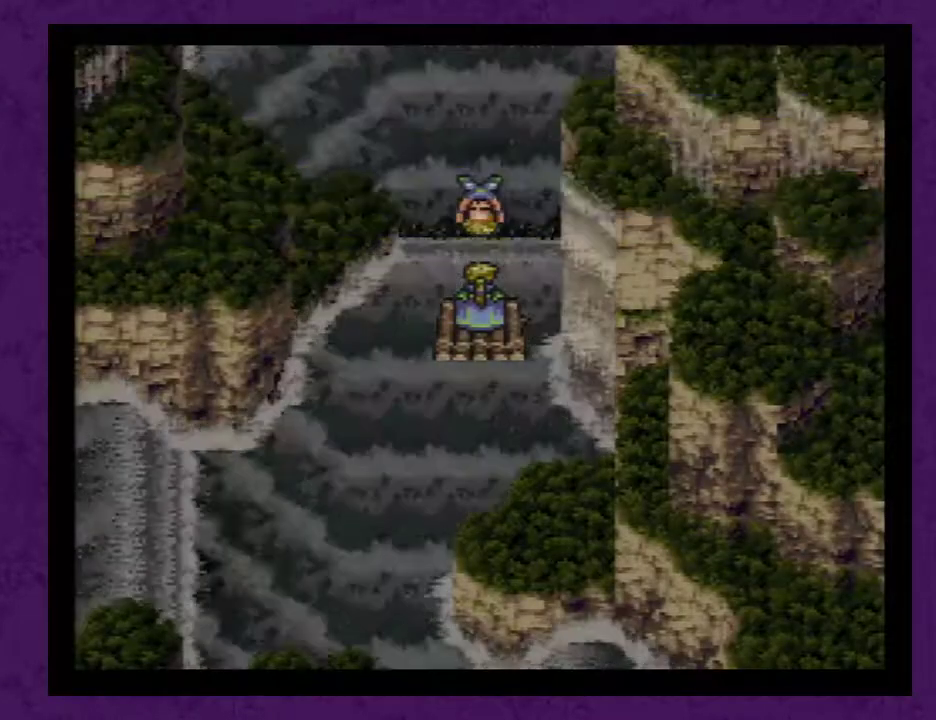
{"buttons": ["A"], "events": [[50, "A", "down"], [150, "A", "up"], [183, "A", "down"], [267, "A", "up"], [300, "A", "down"], [400, "A", "up"], [450, "A", "down"]]}
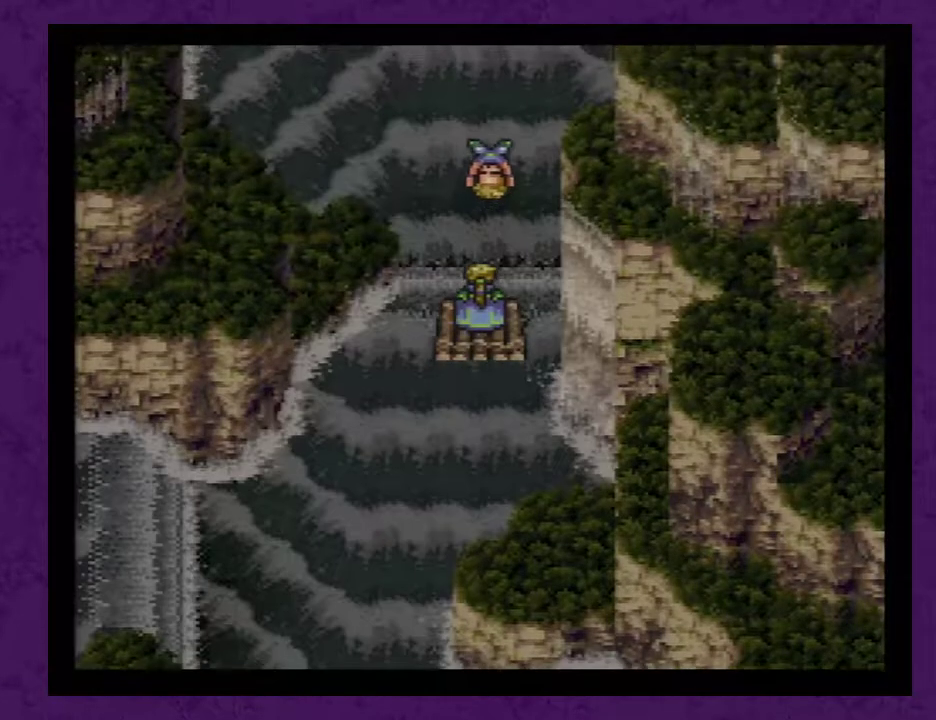
{"buttons": [], "events": [[50, "A", "up"], [117, "A", "down"], [200, "A", "up"], [233, "A", "down"], [350, "A", "up"], [383, "A", "down"], [450, "A", "up"]]}
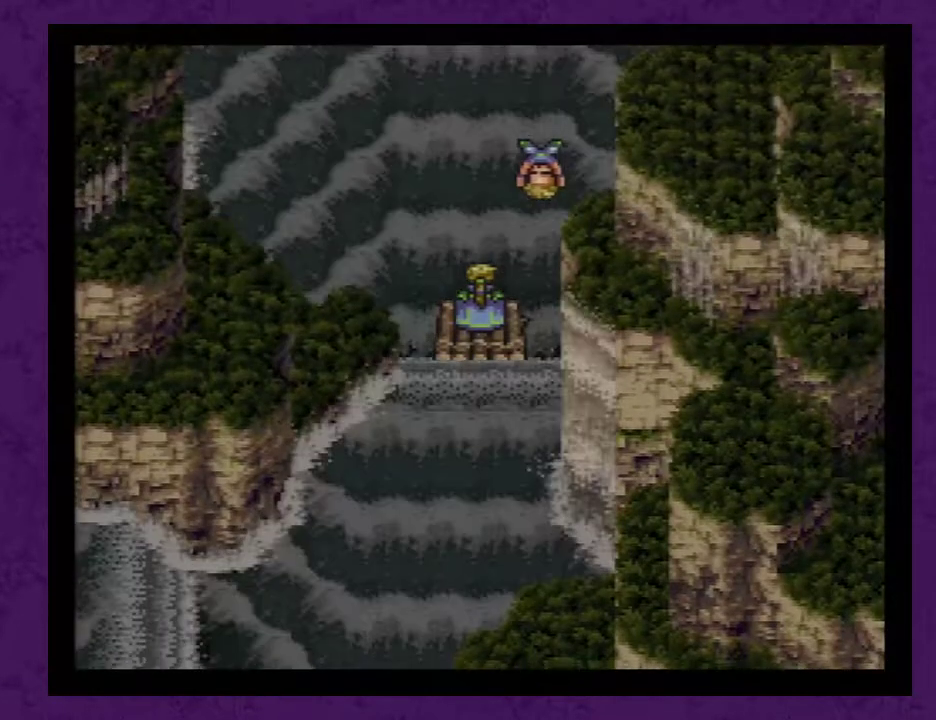
{"buttons": ["A"], "events": [[33, "A", "down"], [100, "A", "up"], [167, "A", "down"], [250, "A", "up"], [317, "A", "down"], [417, "A", "up"], [467, "A", "down"]]}
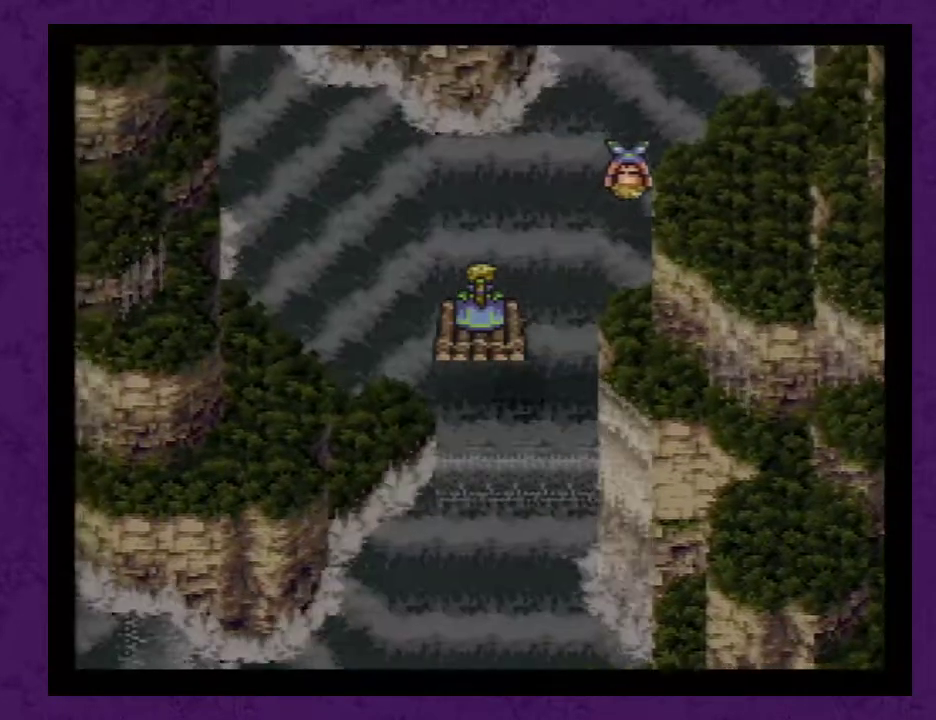
{"buttons": ["A"], "events": [[33, "A", "up"], [217, "A", "down"], [283, "A", "up"], [350, "A", "down"], [433, "A", "up"], [500, "A", "down"]]}
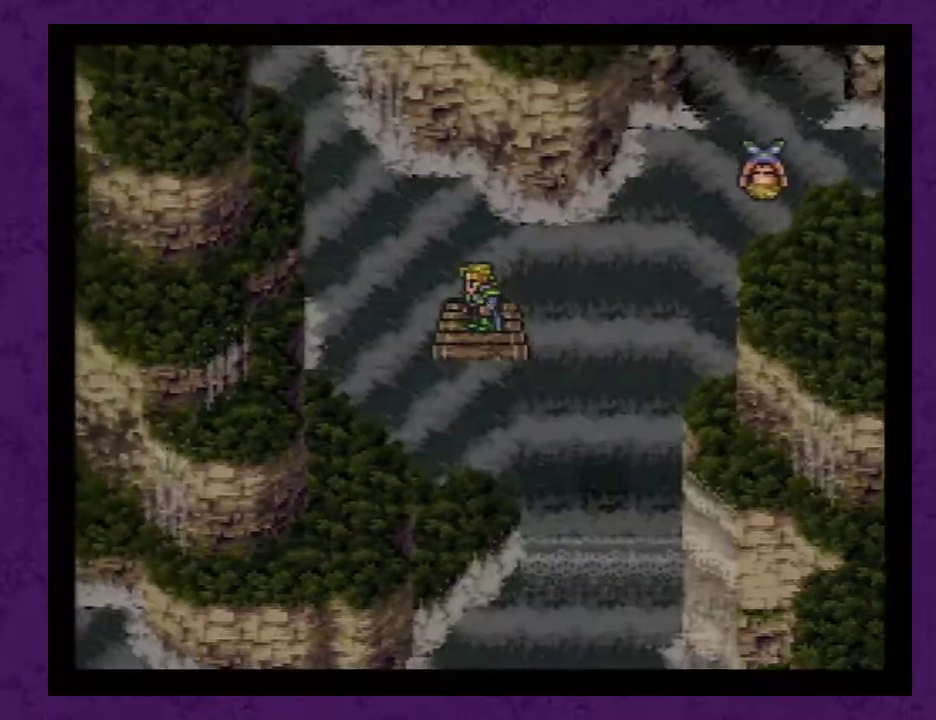
{"buttons": [], "events": [[50, "A", "up"], [117, "A", "down"], [183, "A", "up"], [267, "A", "down"], [333, "A", "up"], [400, "A", "down"], [483, "A", "up"]]}
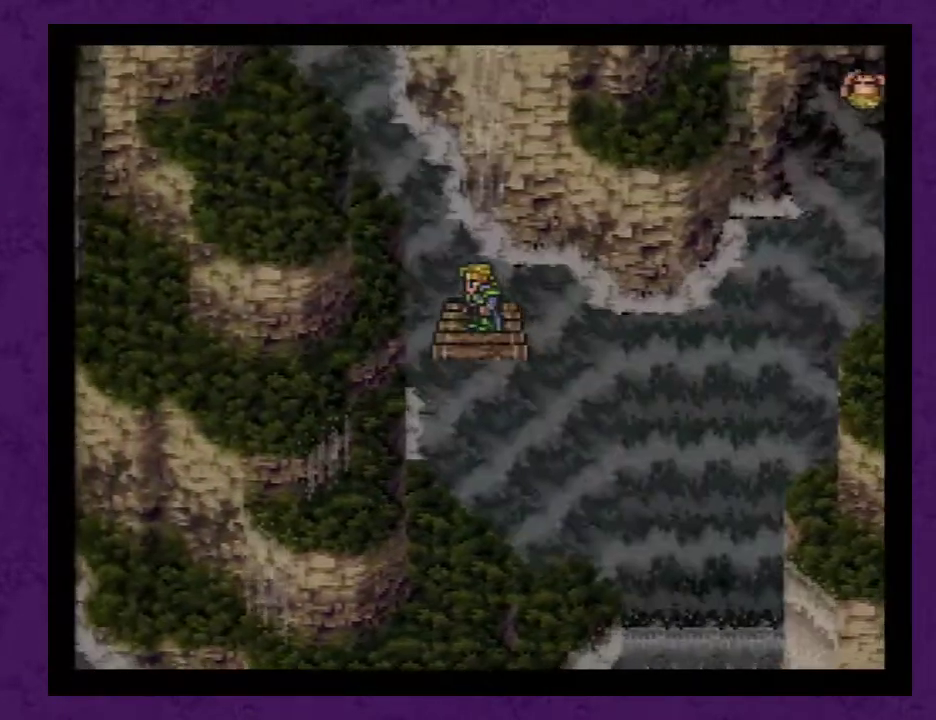
{"buttons": ["A"], "events": [[50, "A", "down"], [117, "A", "up"], [200, "A", "down"], [267, "A", "up"], [333, "A", "down"], [417, "A", "up"], [483, "A", "down"]]}
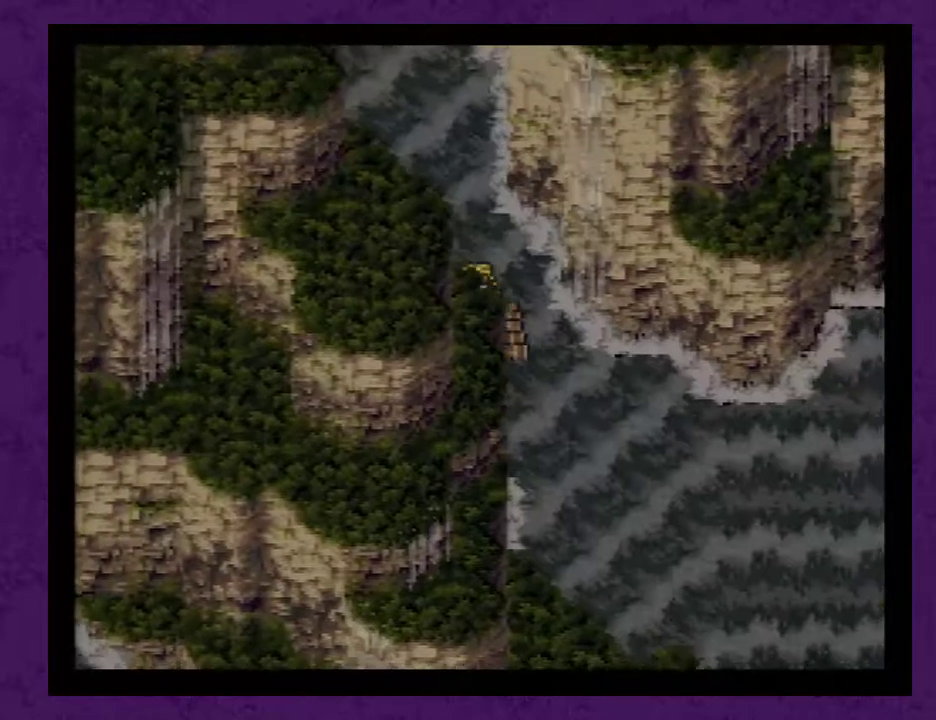
{"buttons": [], "events": [[50, "A", "up"], [133, "A", "down"], [200, "A", "up"], [267, "A", "down"], [350, "A", "up"], [383, "A", "down"], [483, "A", "up"]]}
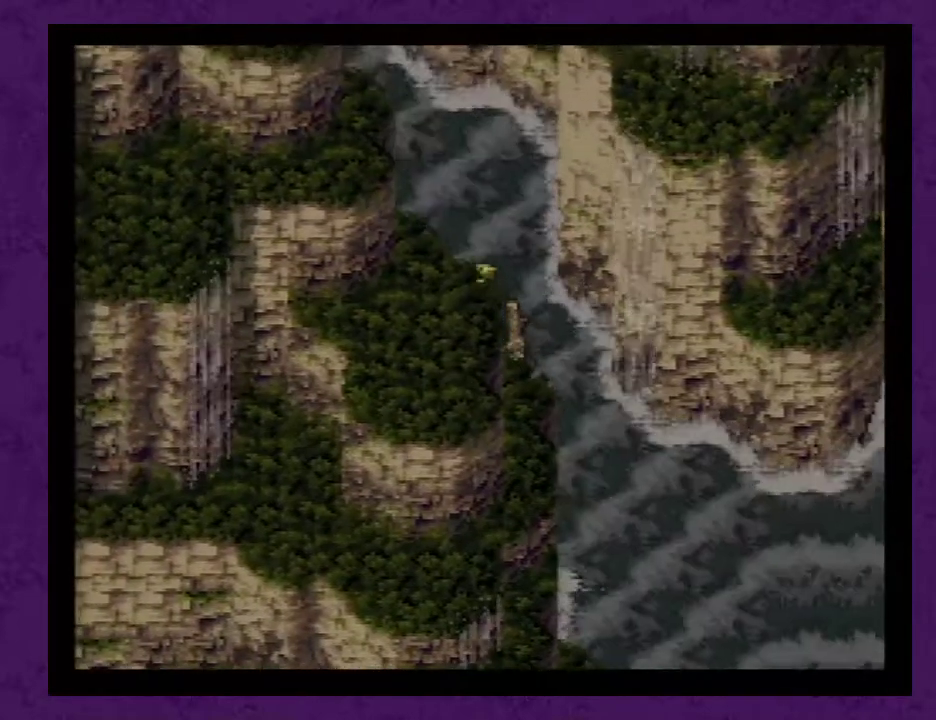
{"buttons": ["A"], "events": [[33, "A", "down"], [133, "A", "up"], [200, "A", "down"], [283, "A", "up"], [350, "A", "down"], [417, "A", "up"], [500, "A", "down"]]}
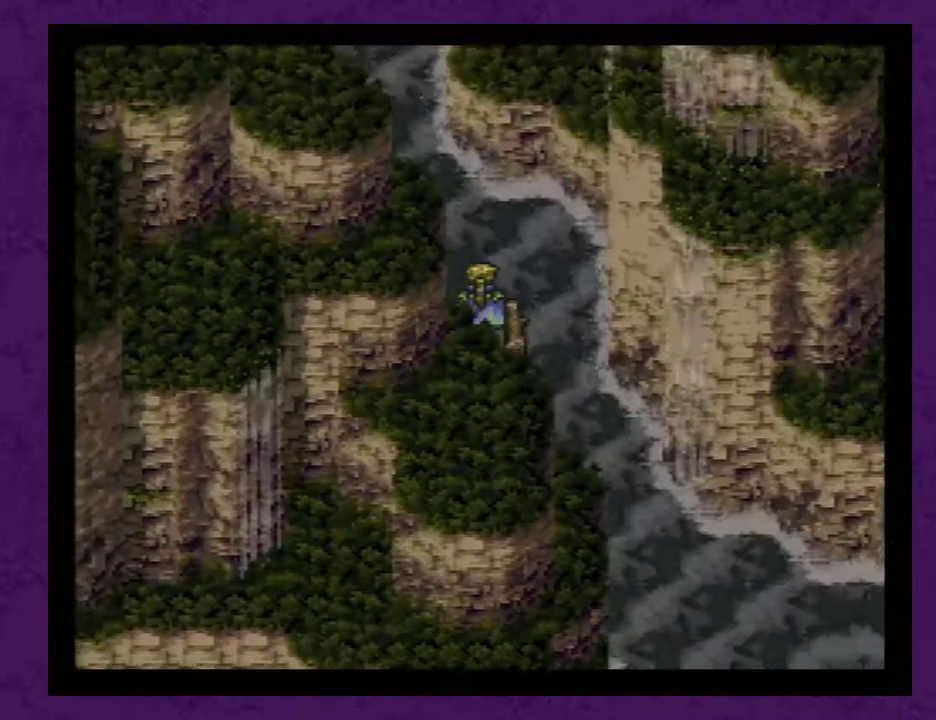
{"buttons": ["A"], "events": [[100, "A", "up"], [133, "A", "down"], [250, "A", "up"], [317, "A", "down"], [383, "A", "up"], [433, "A", "down"]]}
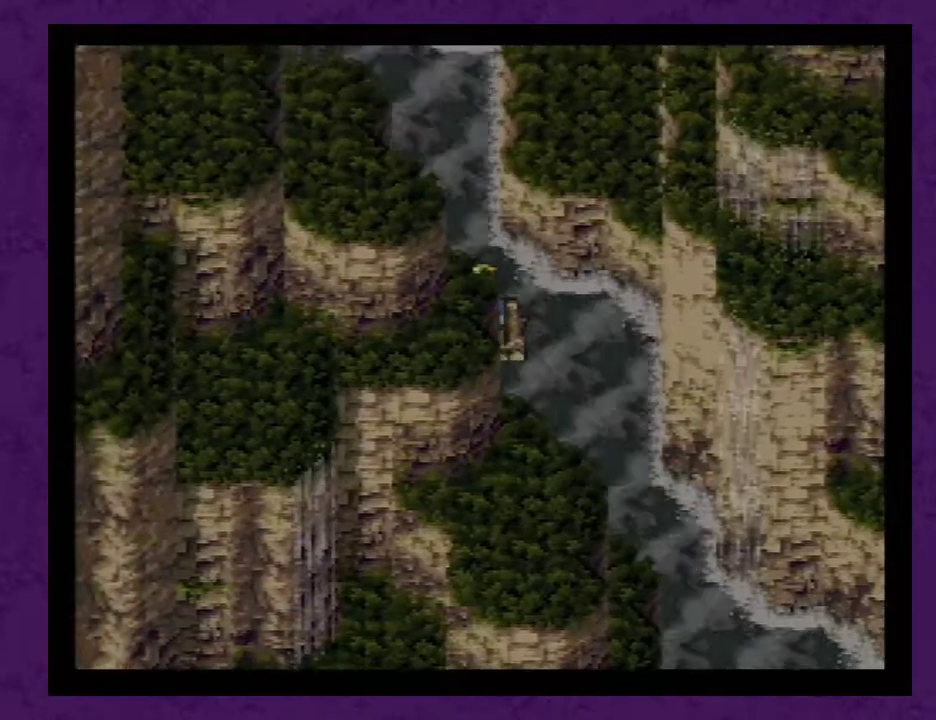
{"buttons": [], "events": [[33, "A", "up"], [67, "A", "down"], [167, "A", "up"], [250, "A", "down"], [283, "A", "up"], [383, "A", "down"], [417, "A", "up"]]}
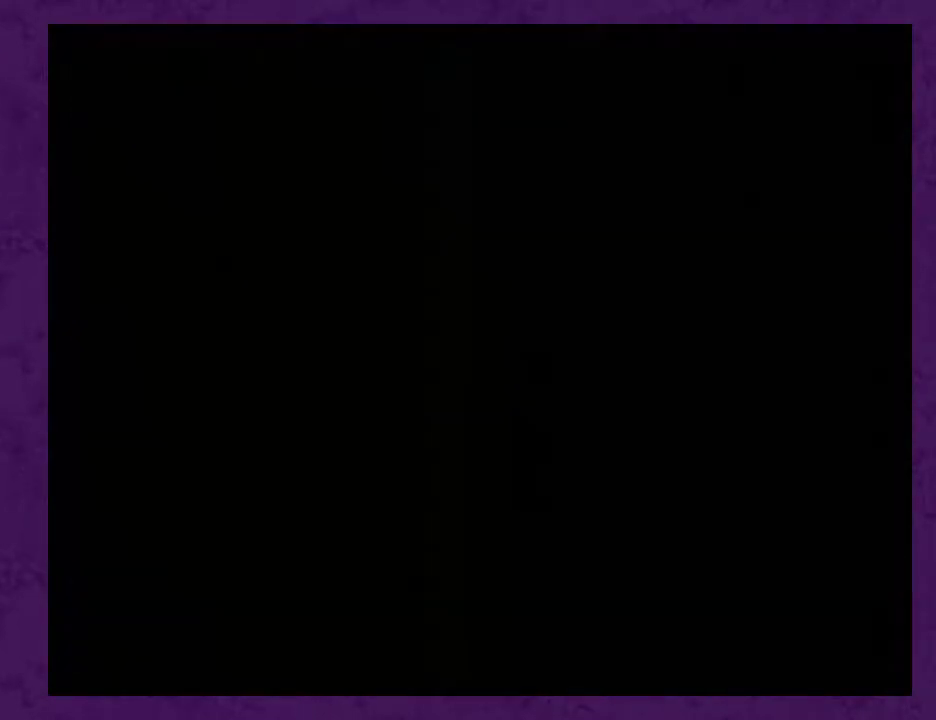
{"buttons": [], "events": []}
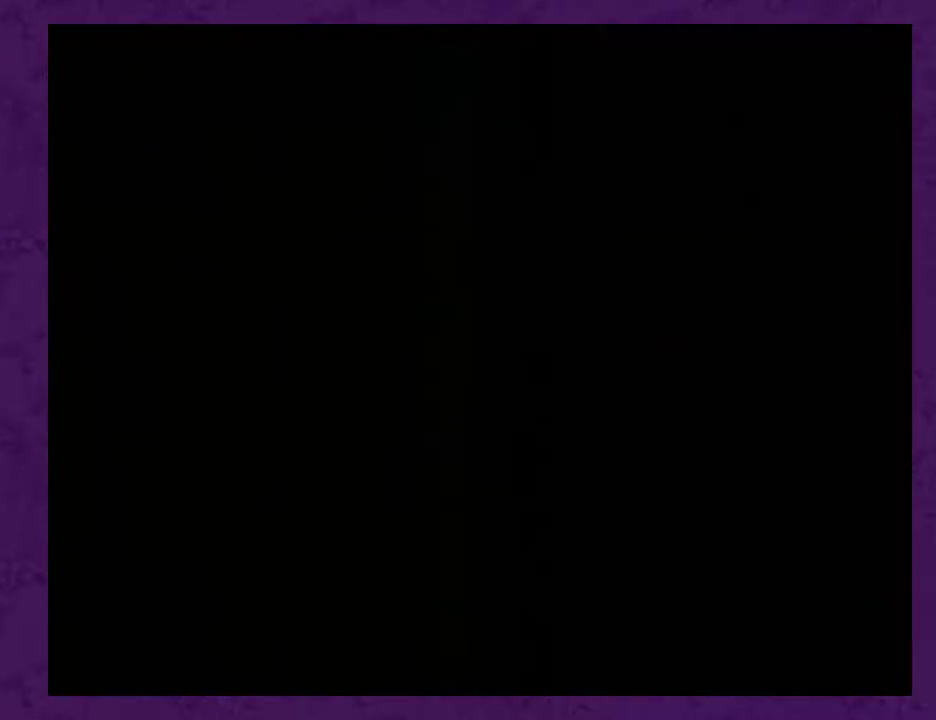
{"buttons": ["DPAD_DOWN"], "events": [[133, "DPAD_DOWN", "down"], [317, "A", "down"], [383, "A", "up"], [450, "A", "down"], [500, "A", "up"]]}
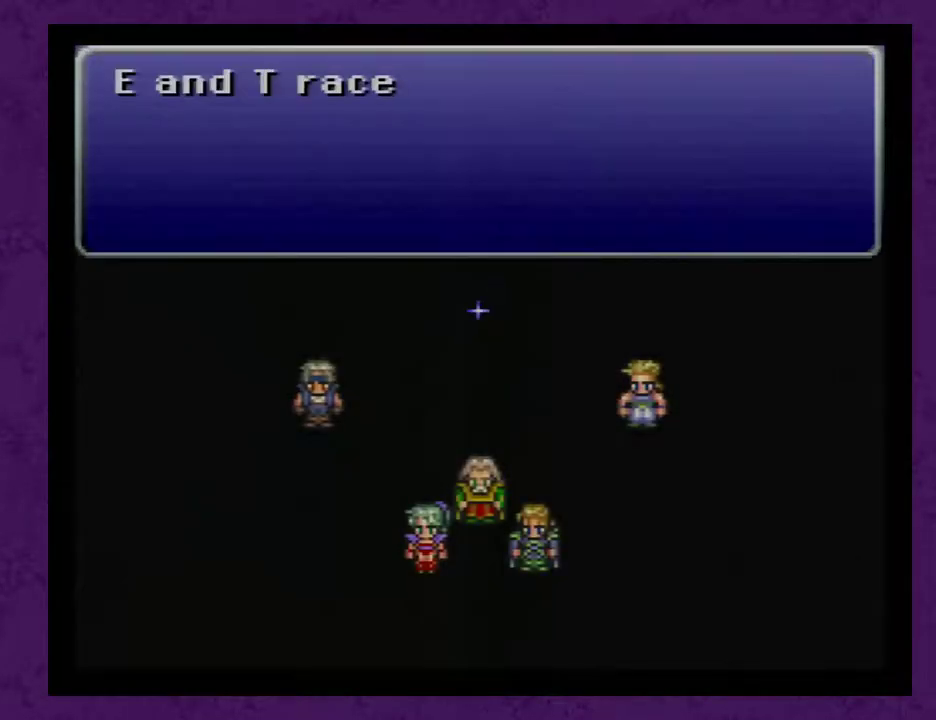
{"buttons": ["DPAD_DOWN"], "events": [[100, "A", "down"], [167, "A", "up"], [217, "A", "down"], [317, "A", "up"], [383, "A", "down"], [467, "A", "up"]]}
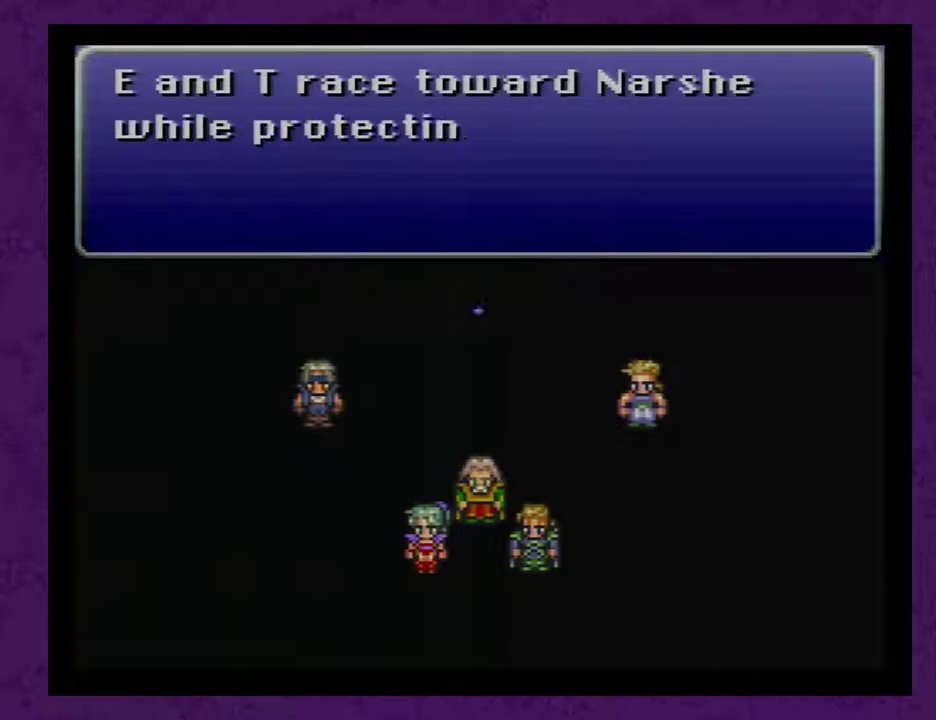
{"buttons": ["A", "DPAD_DOWN"], "events": [[33, "A", "down"], [133, "A", "up"], [200, "A", "down"], [283, "A", "up"], [350, "A", "down"], [433, "A", "up"], [467, "A", "down"]]}
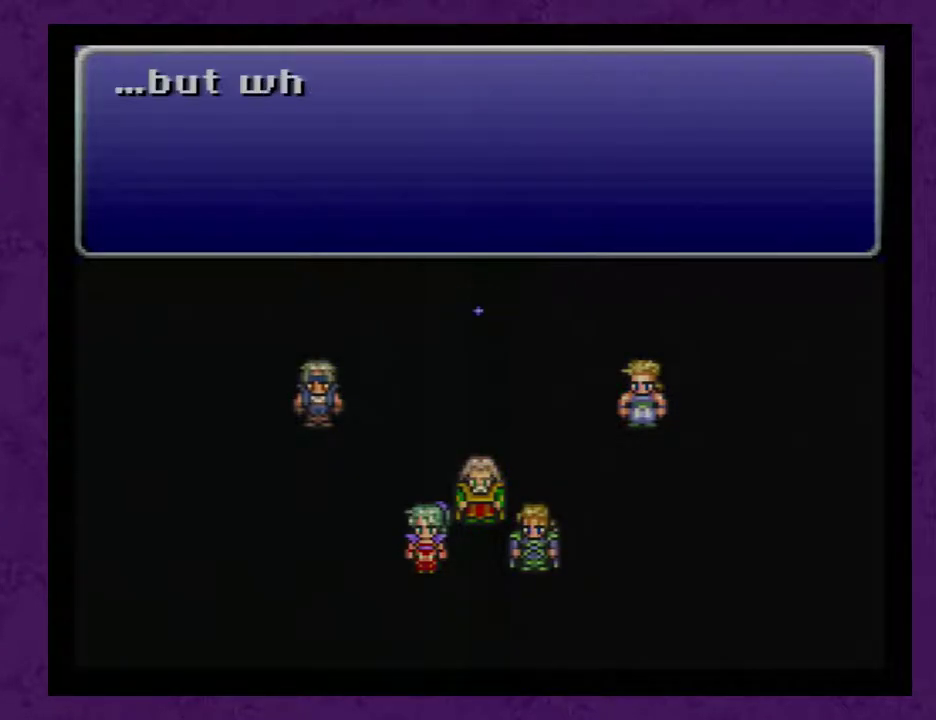
{"buttons": ["DPAD_DOWN"], "events": [[100, "A", "up"], [167, "A", "down"], [217, "A", "up"], [317, "A", "down"], [383, "A", "up"], [433, "A", "down"], [500, "A", "up"]]}
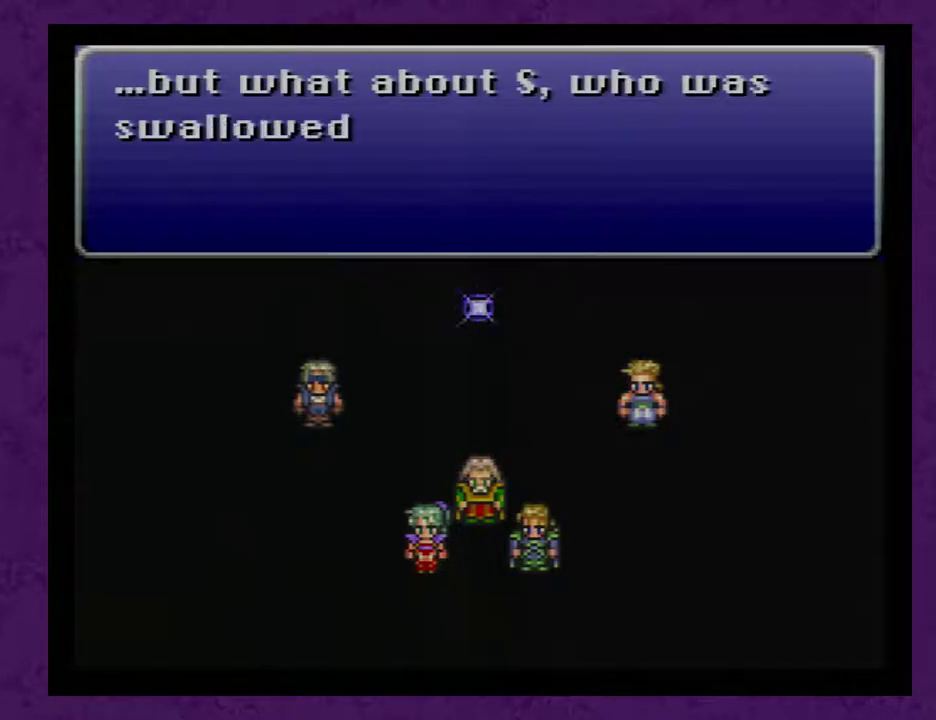
{"buttons": ["DPAD_DOWN"], "events": [[100, "A", "down"], [183, "A", "up"], [250, "A", "down"], [317, "A", "up"], [400, "A", "down"], [467, "A", "up"]]}
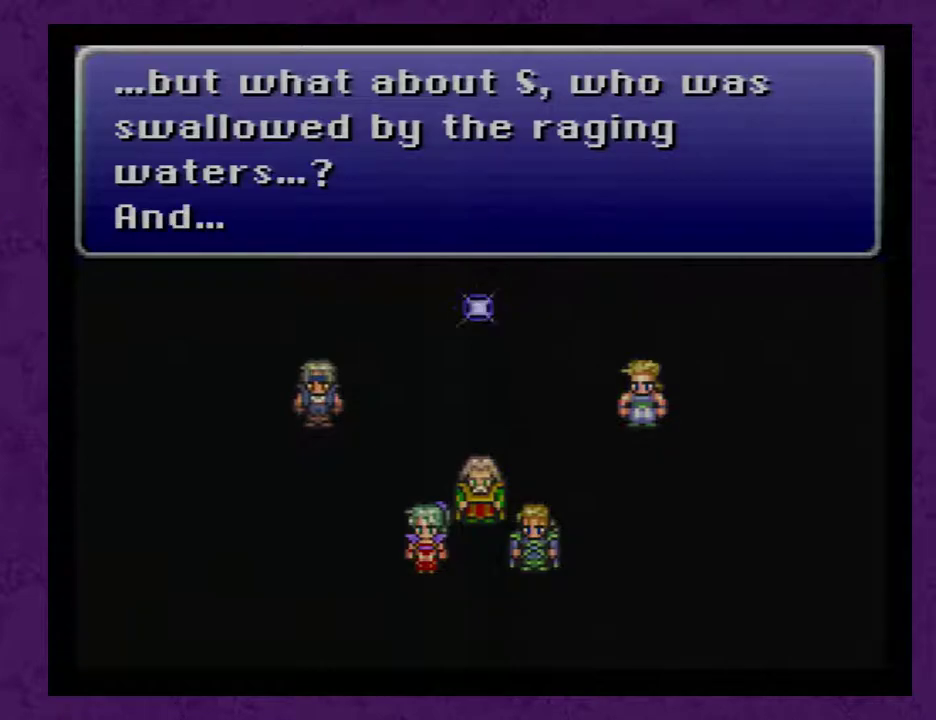
{"buttons": ["A", "DPAD_DOWN"], "events": [[67, "A", "down"], [133, "A", "up"], [183, "A", "down"], [283, "A", "up"], [383, "A", "down"], [433, "A", "up"], [500, "A", "down"]]}
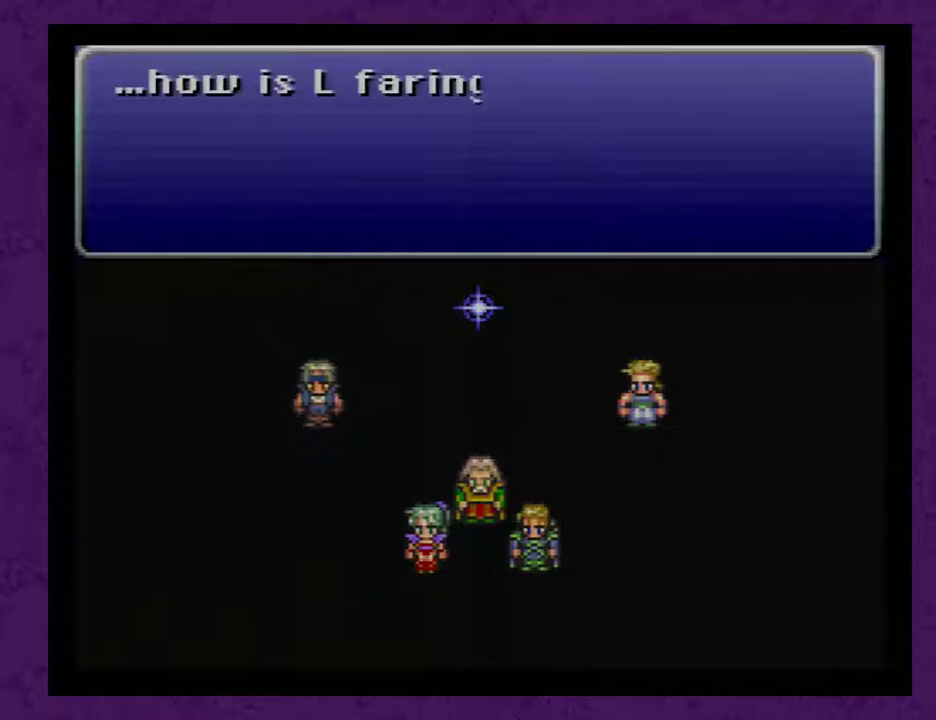
{"buttons": ["A", "DPAD_DOWN"], "events": [[100, "A", "up"], [150, "A", "down"], [217, "A", "up"], [317, "A", "down"], [383, "A", "up"], [467, "A", "down"]]}
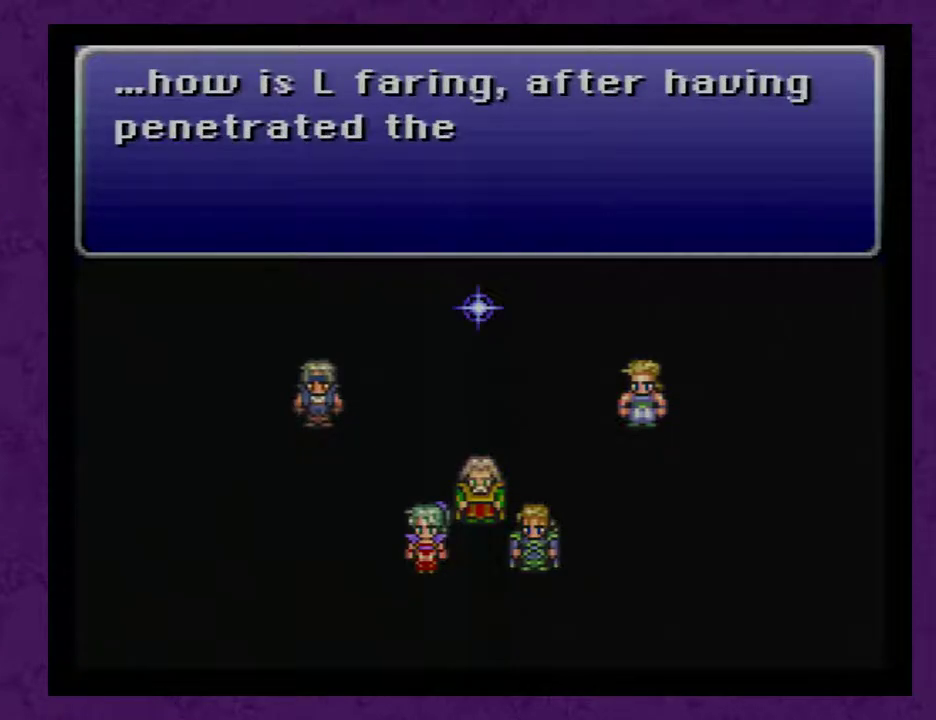
{"buttons": ["A", "DPAD_DOWN"], "events": [[67, "A", "up"], [133, "A", "down"], [217, "A", "up"], [283, "A", "down"], [383, "A", "up"], [433, "A", "down"]]}
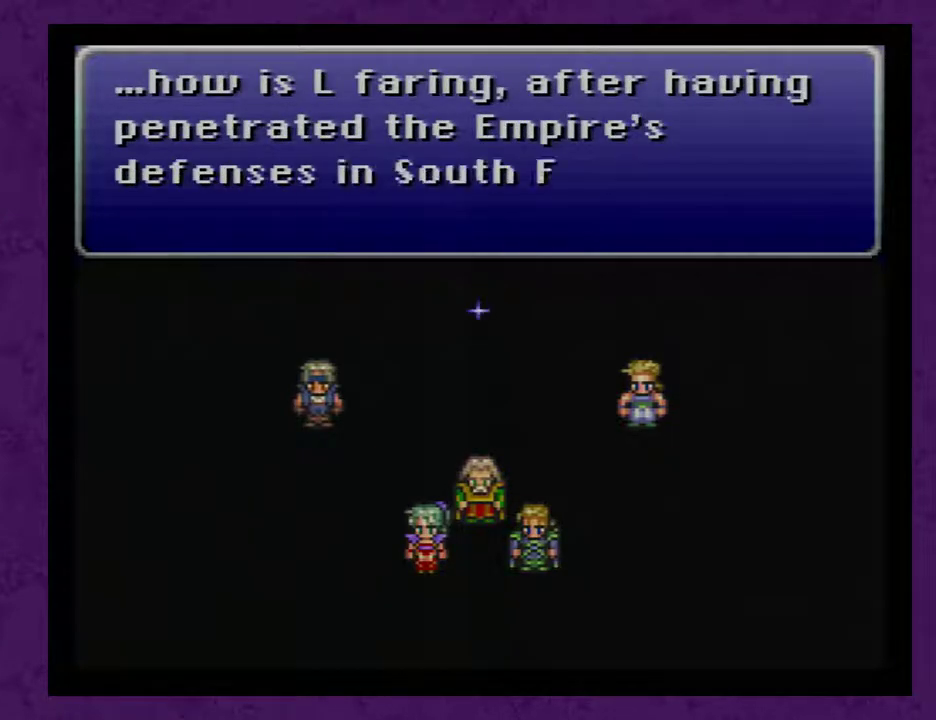
{"buttons": ["DPAD_DOWN"], "events": [[33, "A", "up"], [133, "A", "down"], [183, "A", "up"], [250, "A", "down"], [350, "A", "up"], [433, "A", "down"], [500, "A", "up"]]}
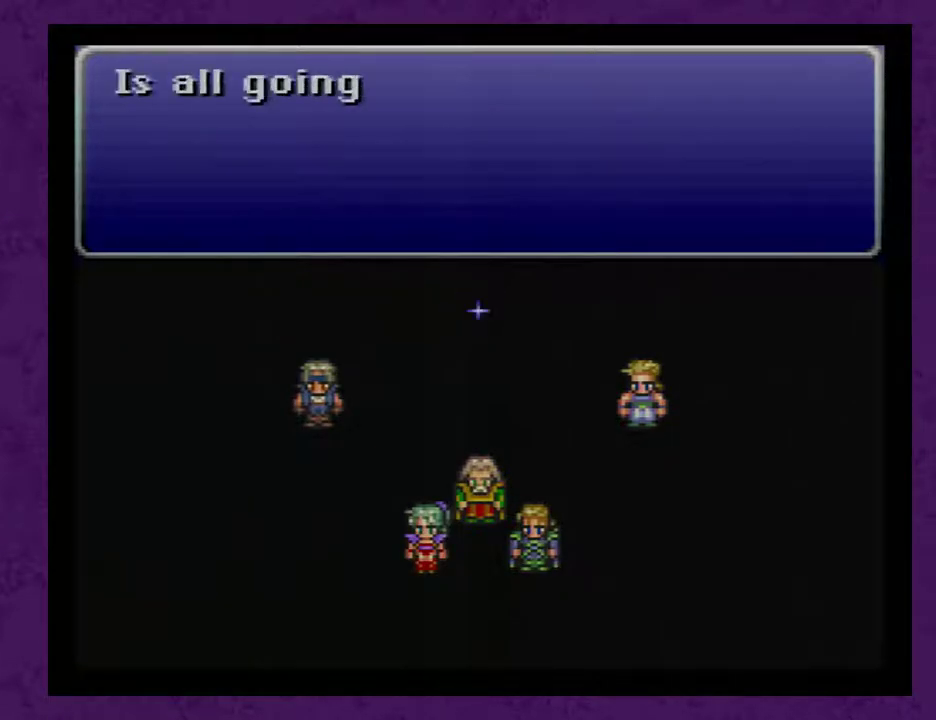
{"buttons": ["DPAD_DOWN"], "events": [[83, "A", "down"], [150, "A", "up"], [250, "A", "down"], [317, "A", "up"], [400, "A", "down"], [500, "A", "up"]]}
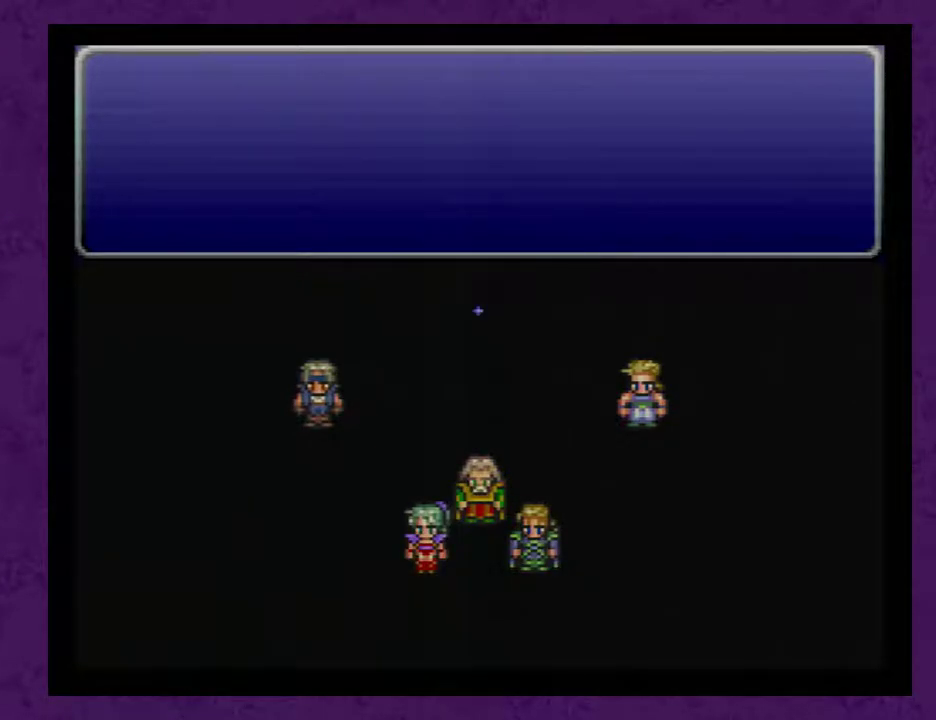
{"buttons": ["DPAD_DOWN"], "events": [[50, "A", "down"], [150, "A", "up"], [250, "A", "down"], [267, "A", "up"]]}